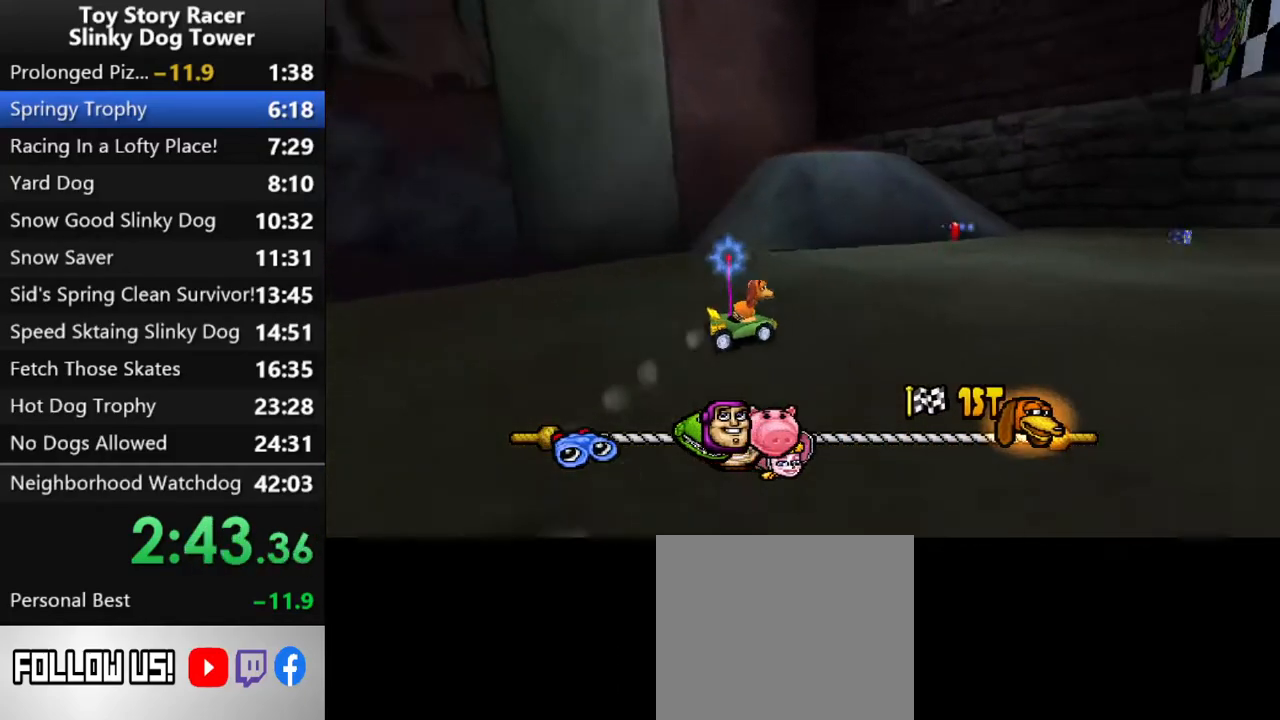
Gameplay with a controller (PlayStation layout); each line is a JSON object with the inputs held at the frame after it. "events" lists button and stick changes between this image and that frame as [ms after this image, input, new state], when the widget could be followed in between. Not read: L3 R3.
{"buttons": ["CROSS"], "left_stick": "center", "right_stick": "down", "events": [[267, "DPAD_RIGHT", "down"], [433, "DPAD_RIGHT", "up"]]}
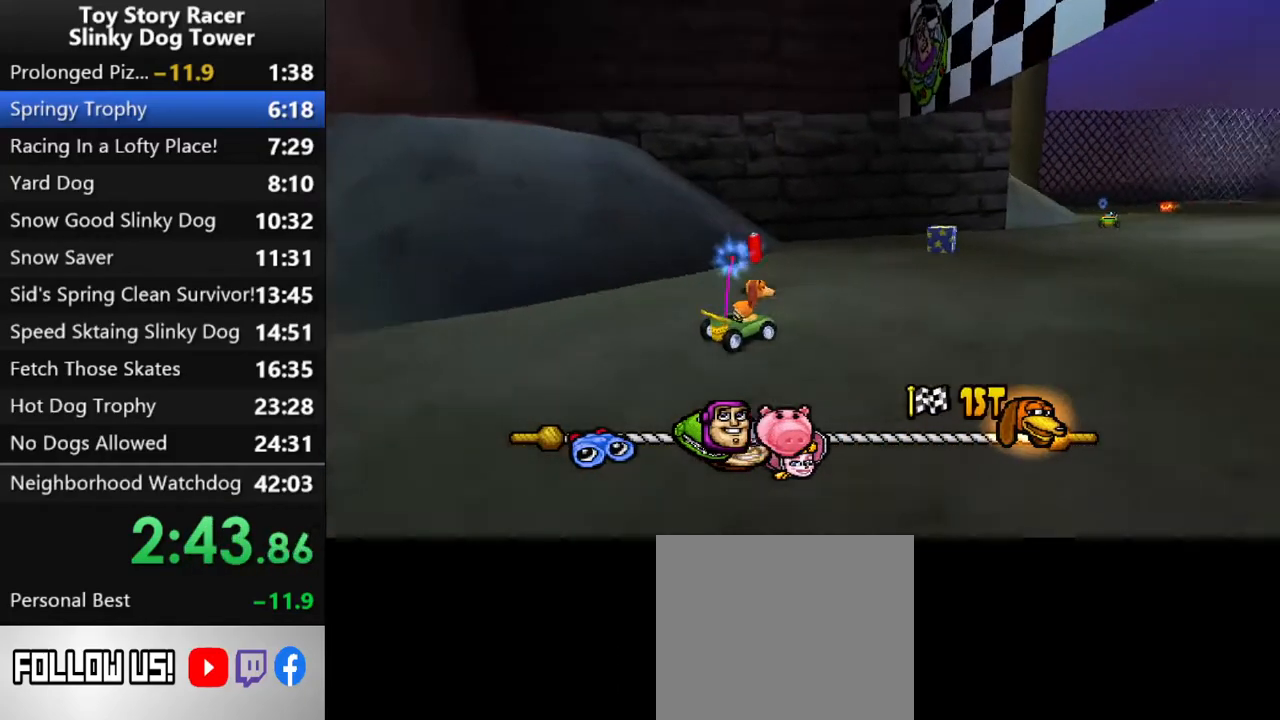
{"buttons": ["CROSS"], "left_stick": "center", "right_stick": "down", "events": [[50, "DPAD_RIGHT", "down"], [150, "DPAD_RIGHT", "up"], [283, "DPAD_RIGHT", "down"], [367, "DPAD_RIGHT", "up"]]}
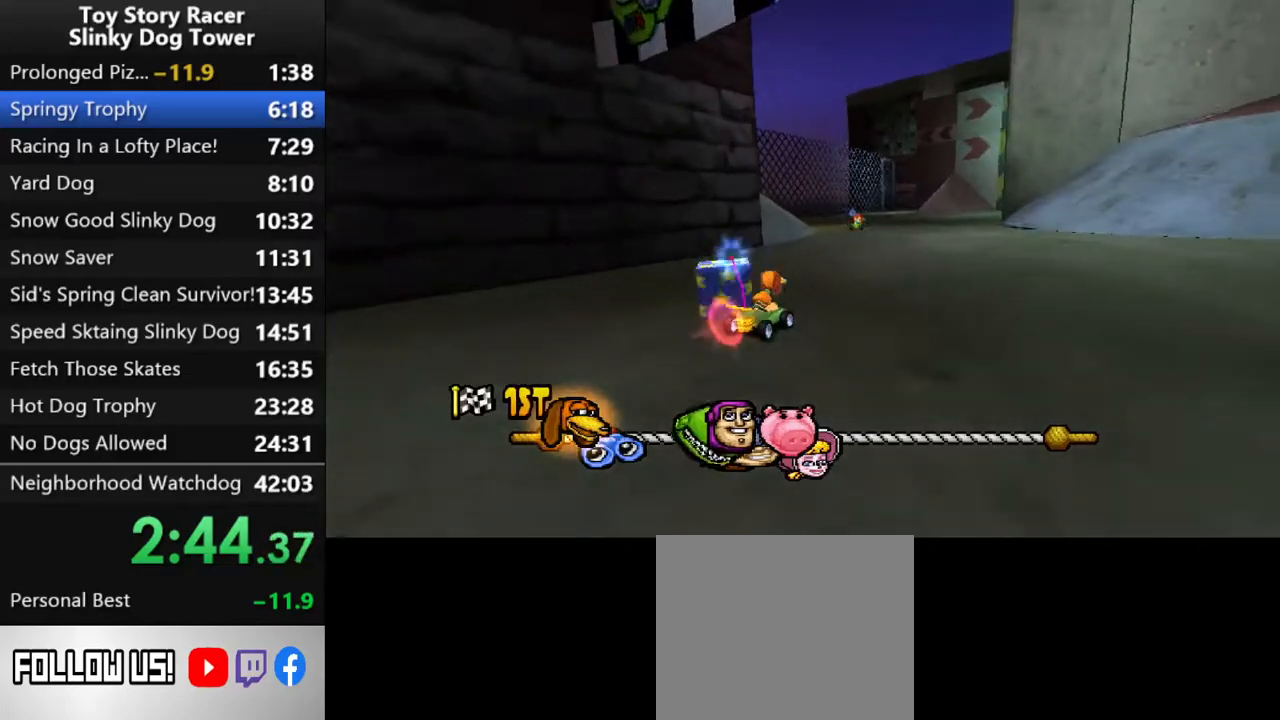
{"buttons": [], "left_stick": "center", "right_stick": "down", "events": [[483, "CROSS", "up"]]}
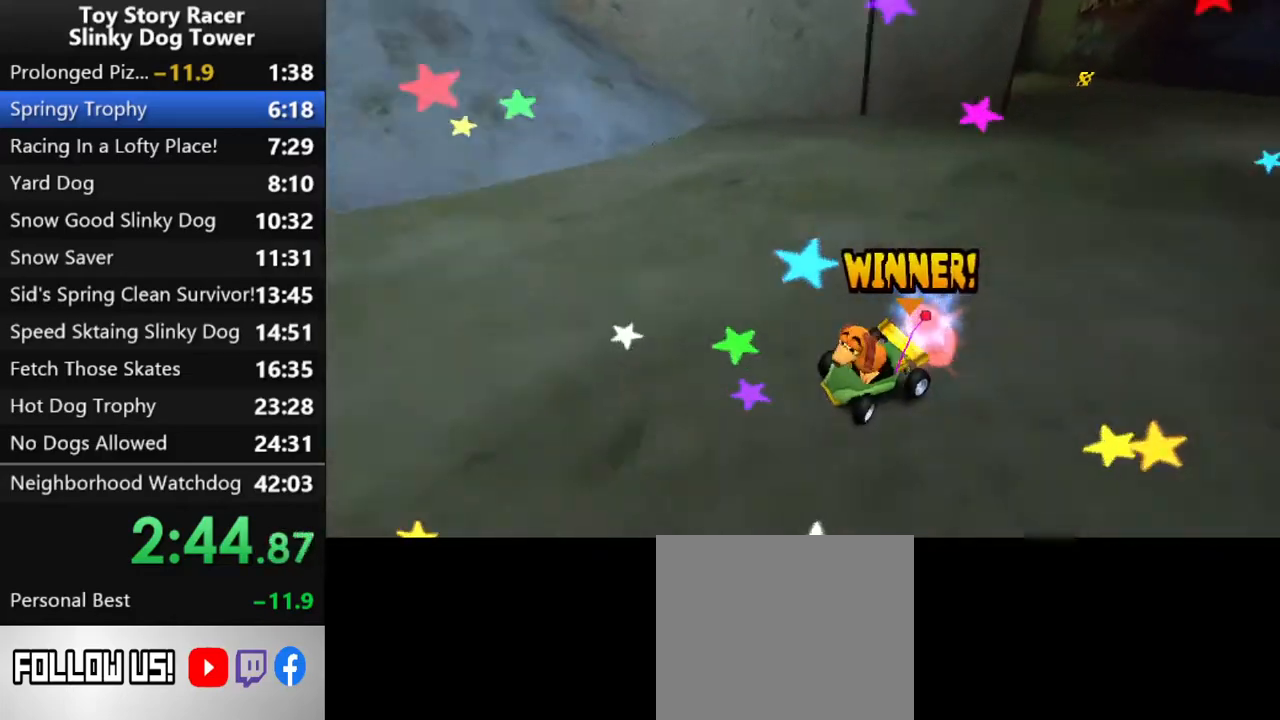
{"buttons": ["CROSS"], "left_stick": "center", "right_stick": "down", "events": [[83, "CROSS", "down"], [183, "CROSS", "up"], [283, "CROSS", "down"], [383, "CROSS", "up"], [450, "CROSS", "down"]]}
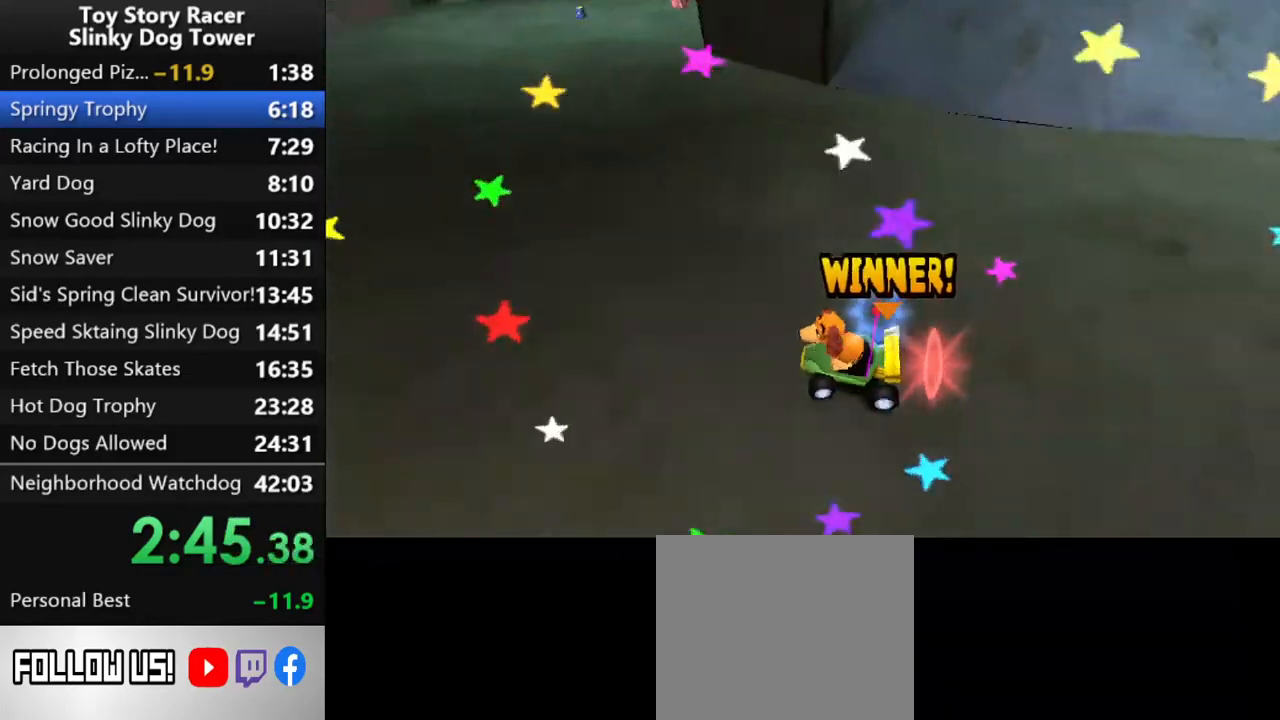
{"buttons": ["CROSS"], "left_stick": "center", "right_stick": "down", "events": [[50, "CROSS", "up"], [133, "CROSS", "down"], [217, "CROSS", "up"], [300, "CROSS", "down"], [383, "CROSS", "up"], [467, "CROSS", "down"]]}
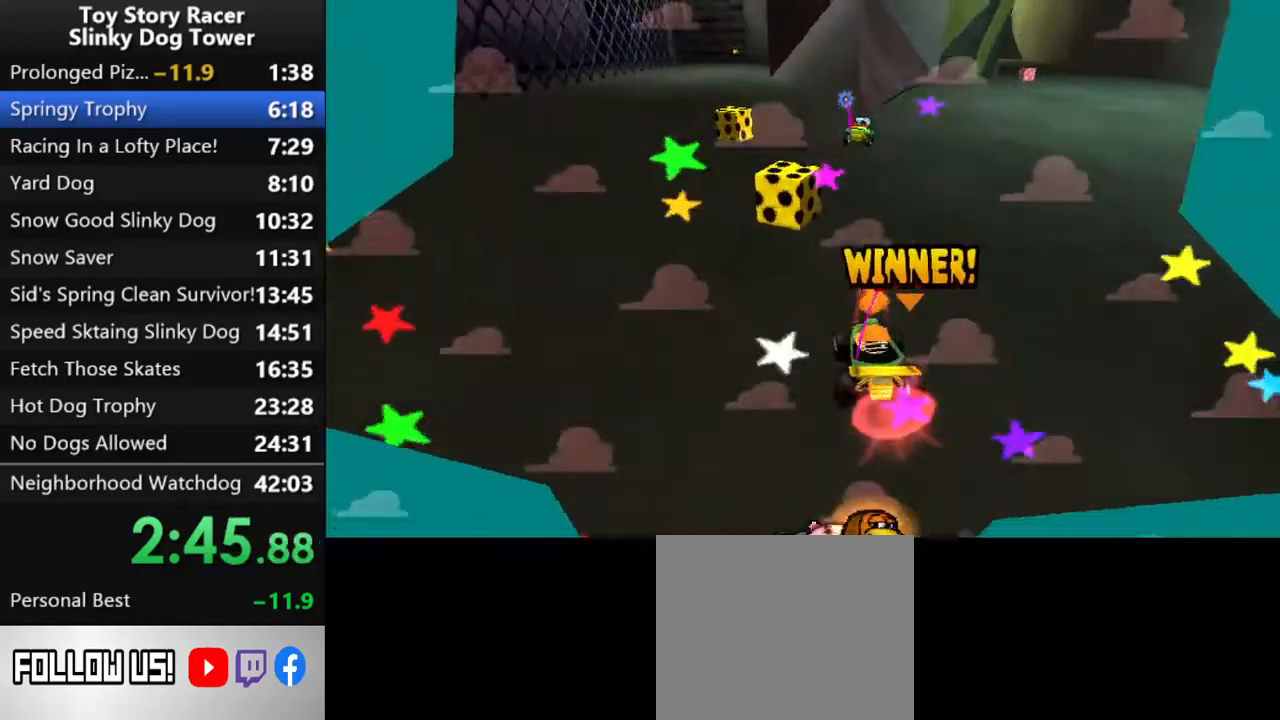
{"buttons": ["CROSS"], "left_stick": "center", "right_stick": "down", "events": [[67, "CROSS", "up"], [150, "CROSS", "down"], [250, "CROSS", "up"], [333, "CROSS", "down"], [400, "CROSS", "up"], [483, "CROSS", "down"]]}
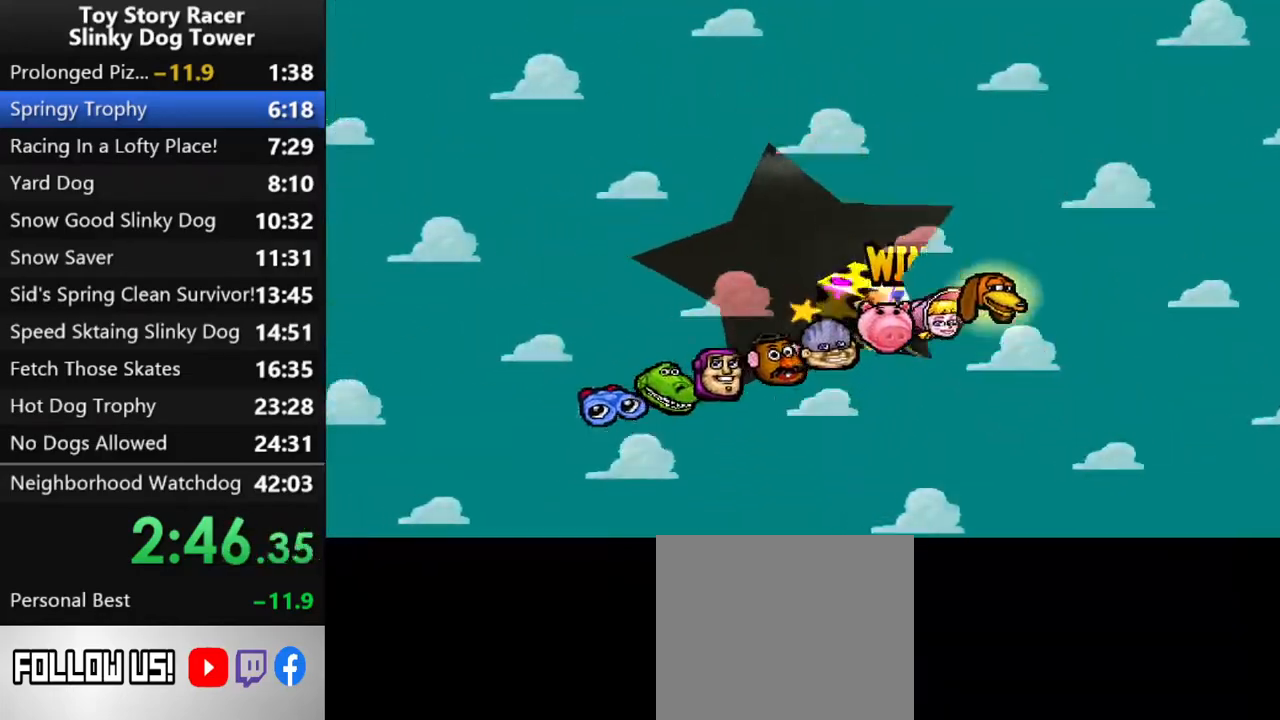
{"buttons": [], "left_stick": "center", "right_stick": "down", "events": [[83, "CROSS", "up"], [167, "CROSS", "down"], [267, "CROSS", "up"], [350, "CROSS", "down"], [450, "CROSS", "up"]]}
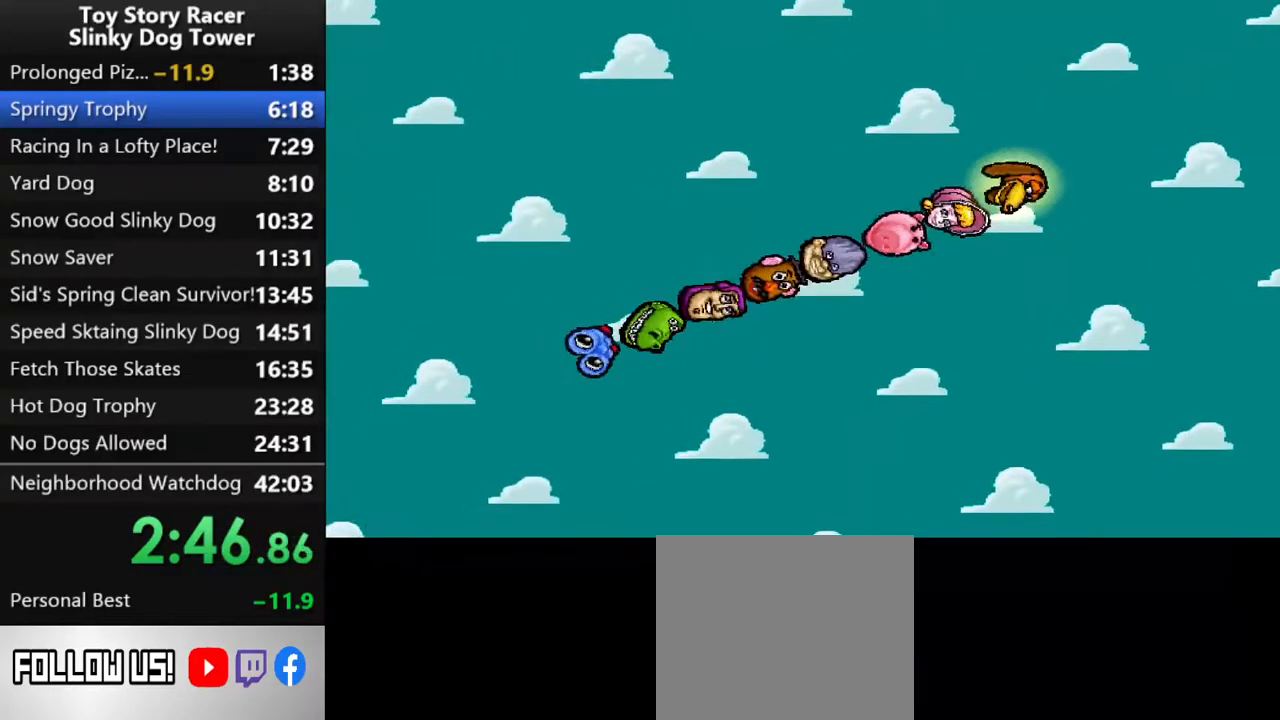
{"buttons": [], "left_stick": "center", "right_stick": "down", "events": [[17, "CROSS", "down"], [100, "CROSS", "up"], [200, "CROSS", "down"], [283, "CROSS", "up"], [367, "CROSS", "down"], [467, "CROSS", "up"]]}
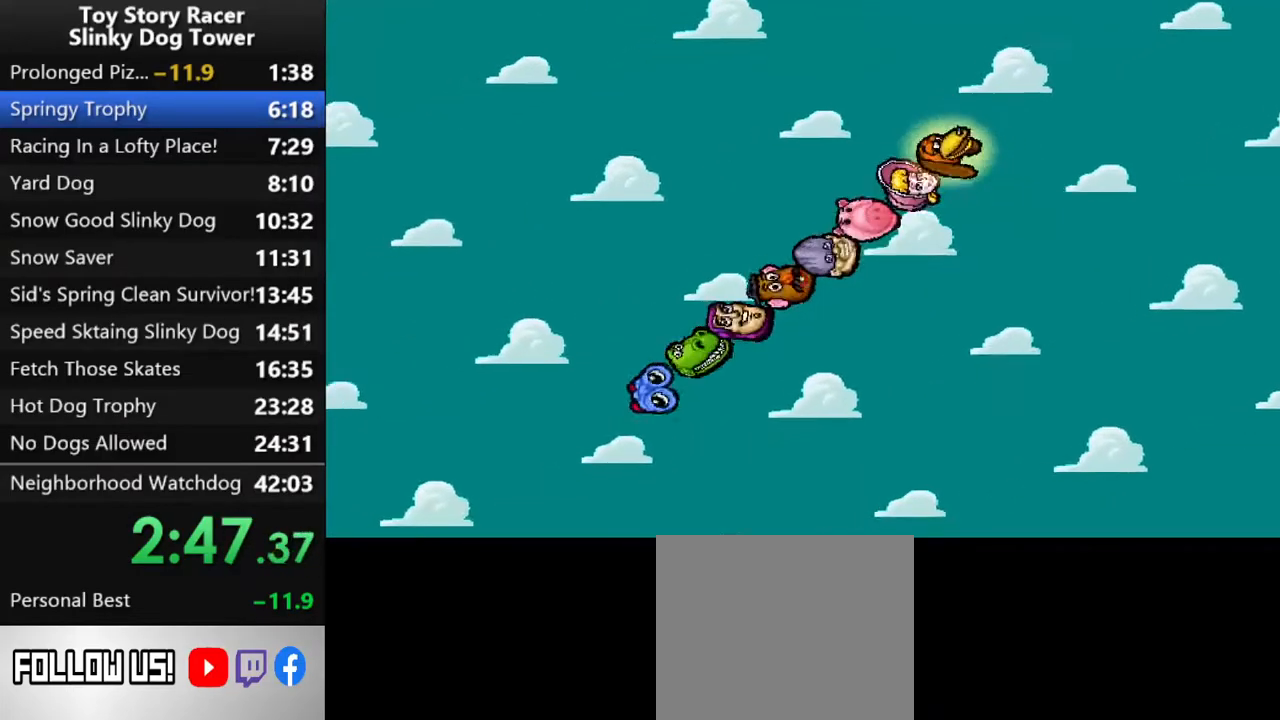
{"buttons": [], "left_stick": "center", "right_stick": "down", "events": [[50, "CROSS", "down"], [117, "CROSS", "up"], [217, "CROSS", "down"], [283, "CROSS", "up"], [383, "CROSS", "down"], [450, "CROSS", "up"]]}
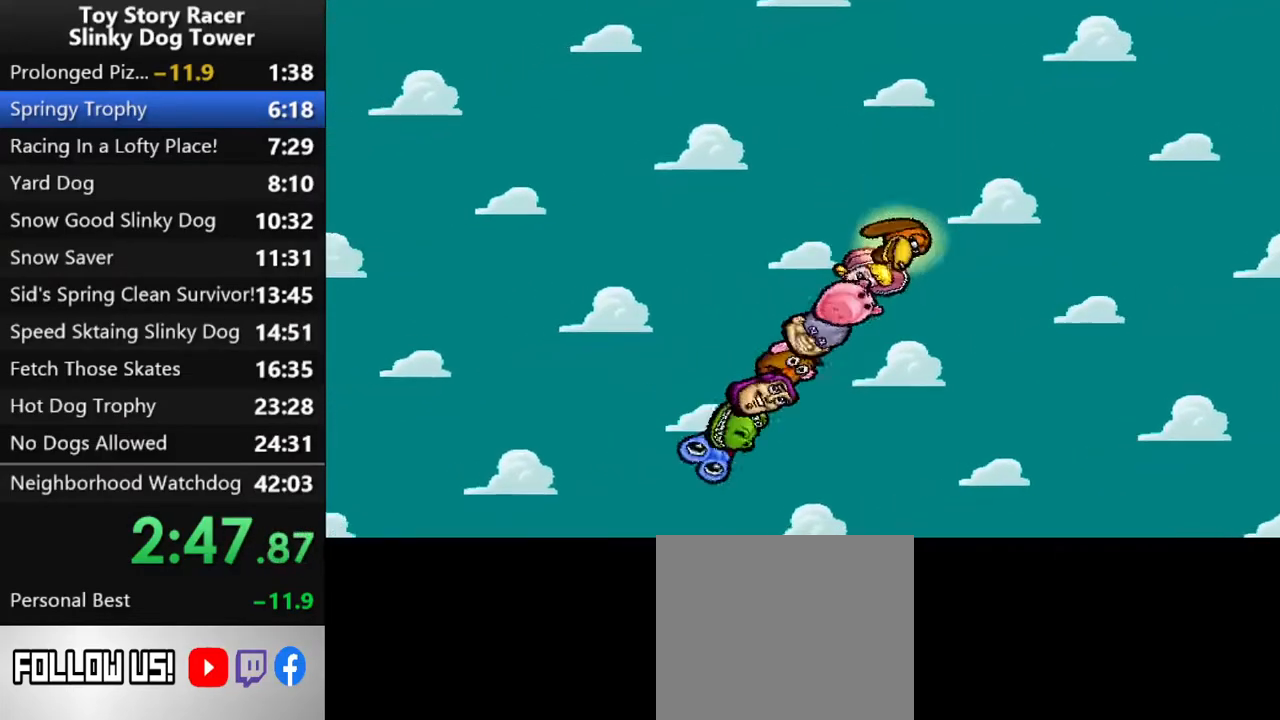
{"buttons": [], "left_stick": "center", "right_stick": "down", "events": [[50, "CROSS", "down"], [150, "CROSS", "up"], [233, "CROSS", "down"], [317, "CROSS", "up"], [417, "CROSS", "down"], [483, "CROSS", "up"]]}
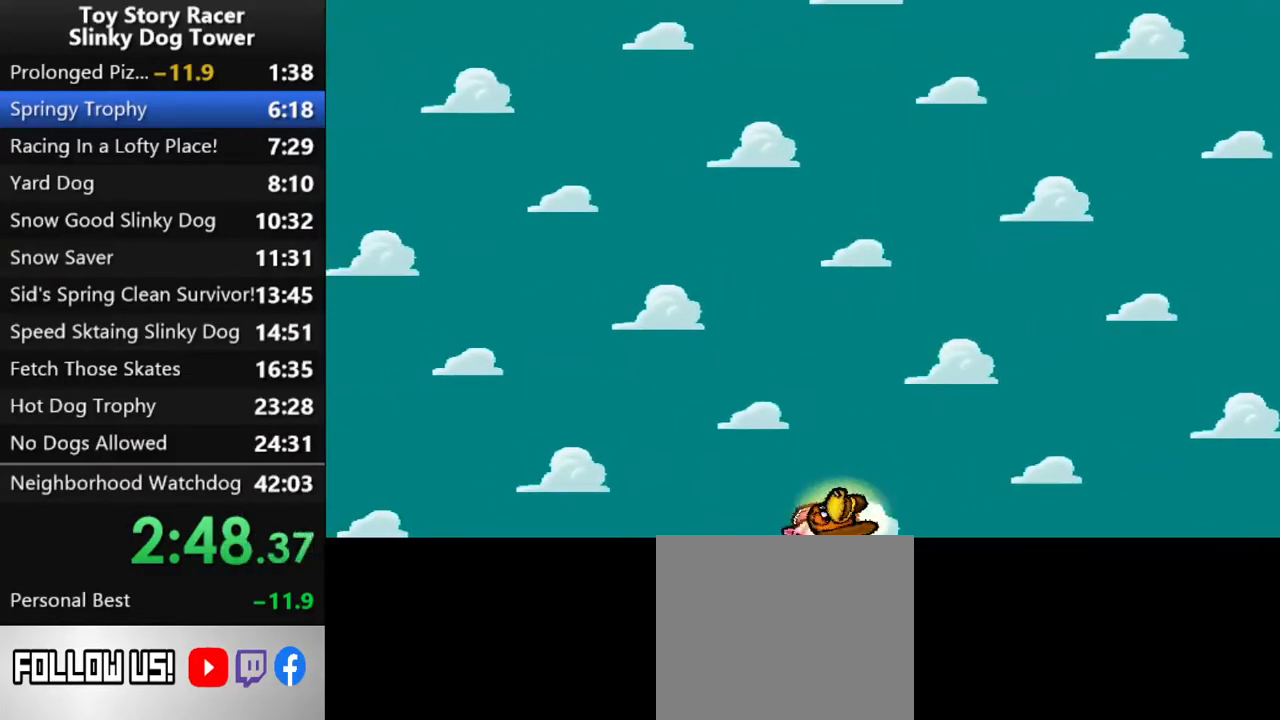
{"buttons": [], "left_stick": "center", "right_stick": "down", "events": []}
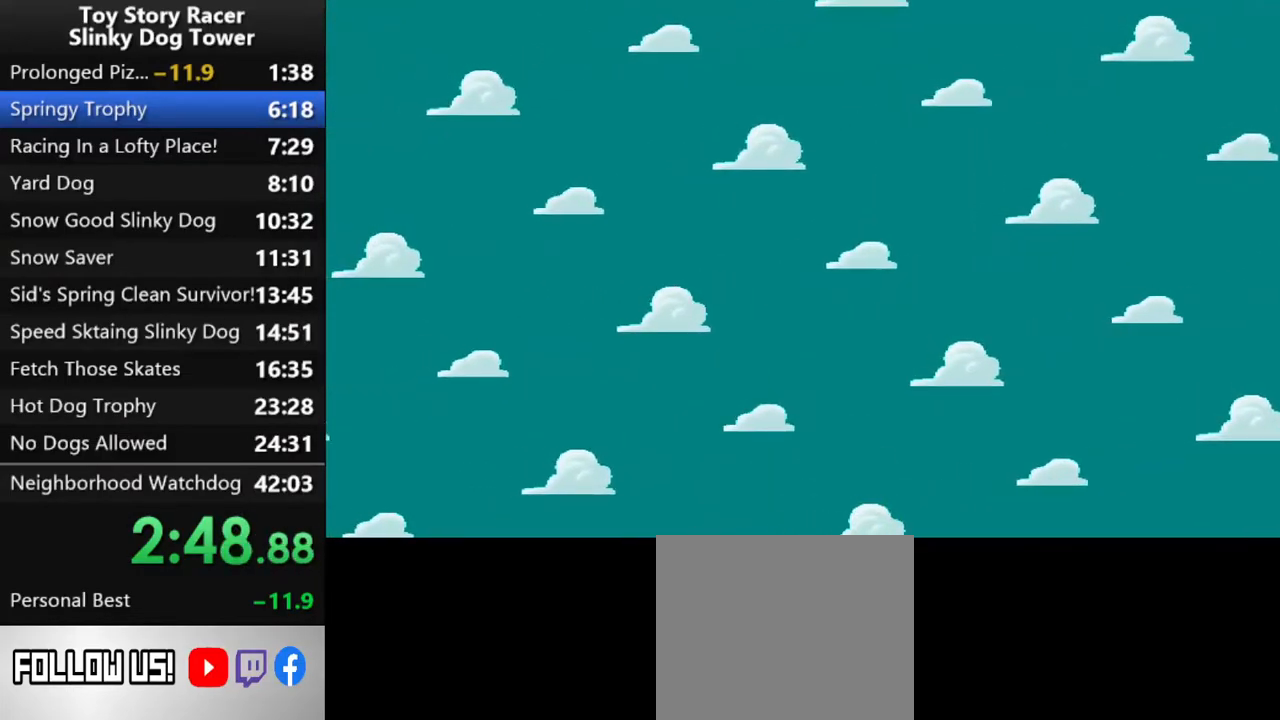
{"buttons": [], "left_stick": "center", "right_stick": "down", "events": []}
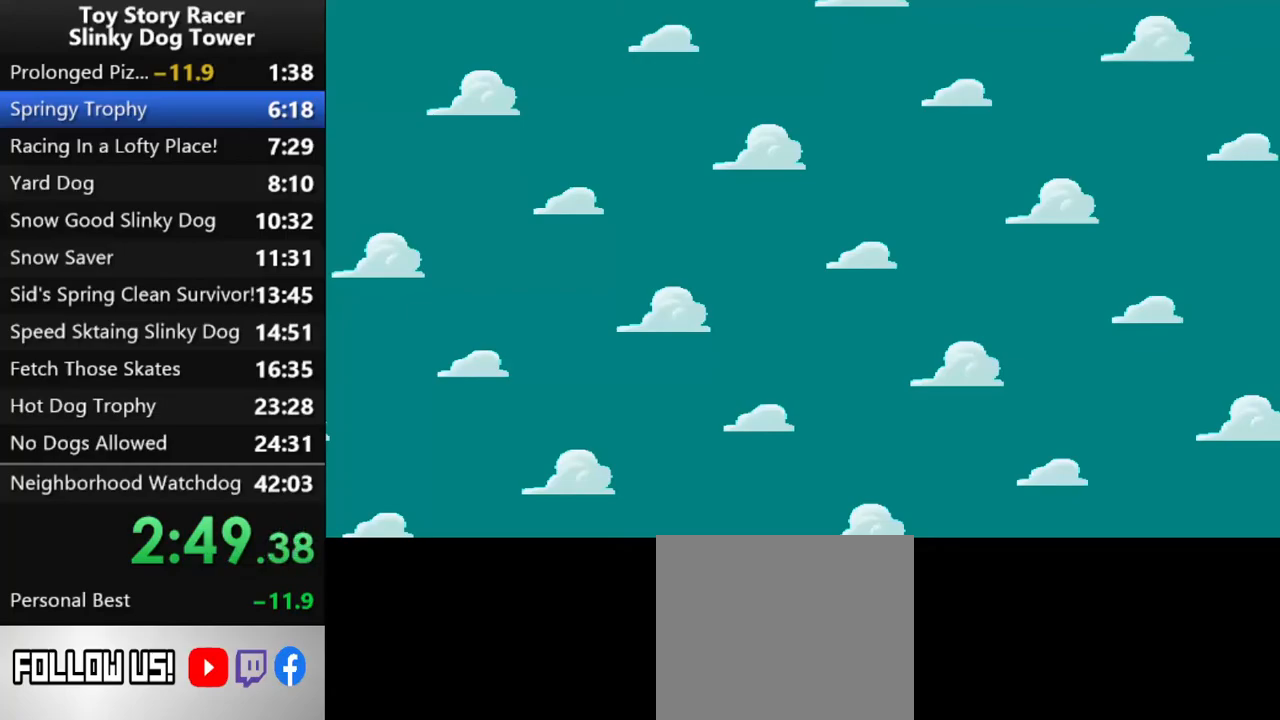
{"buttons": [], "left_stick": "center", "right_stick": "down", "events": []}
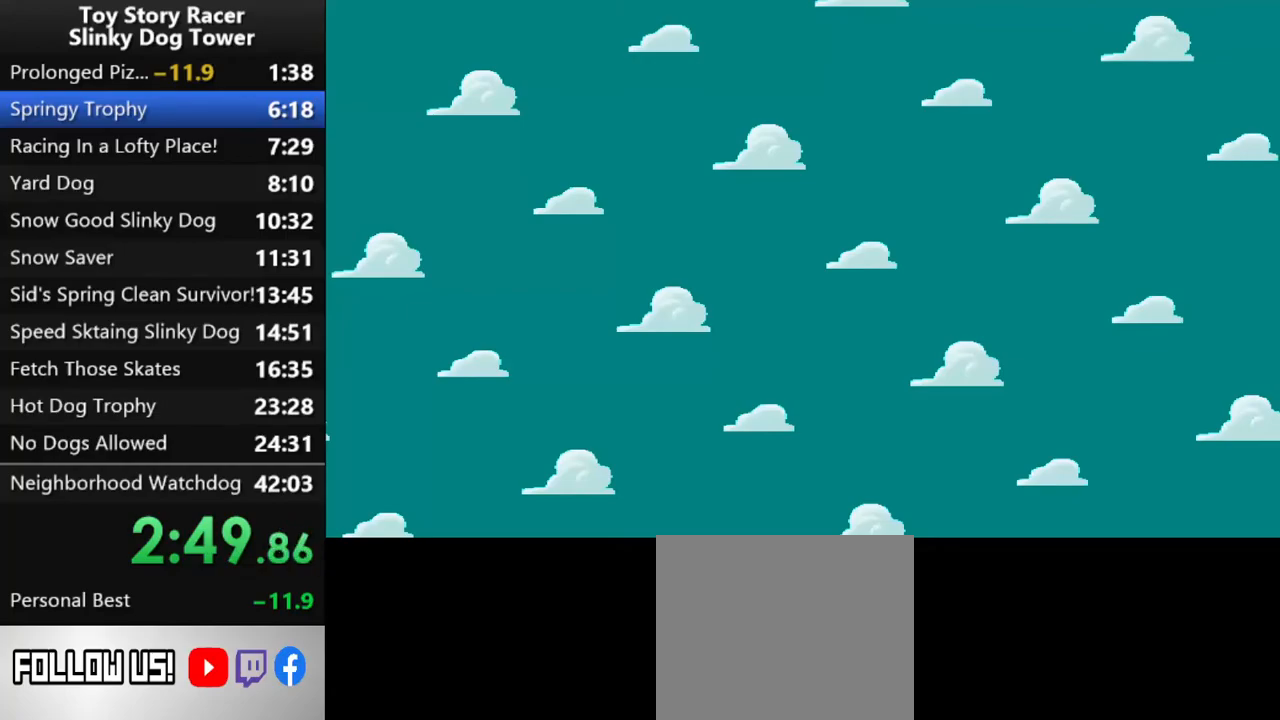
{"buttons": [], "left_stick": "center", "right_stick": "down", "events": []}
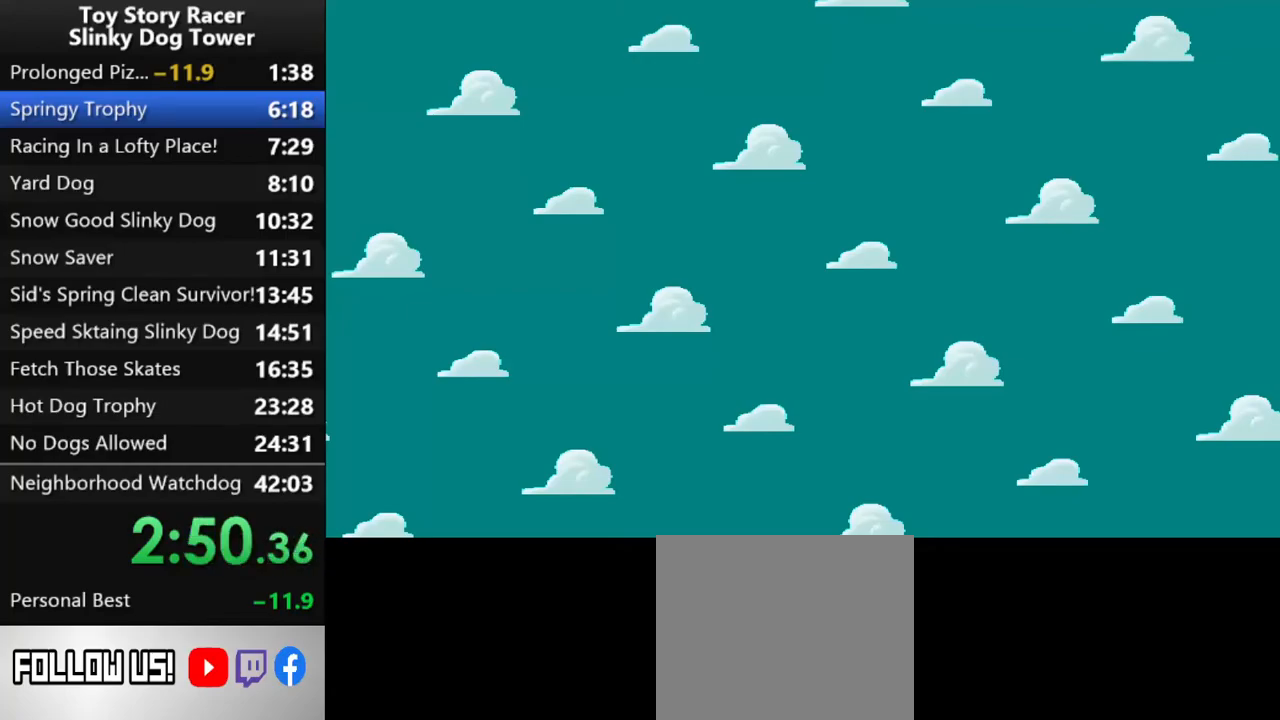
{"buttons": [], "left_stick": "center", "right_stick": "down", "events": []}
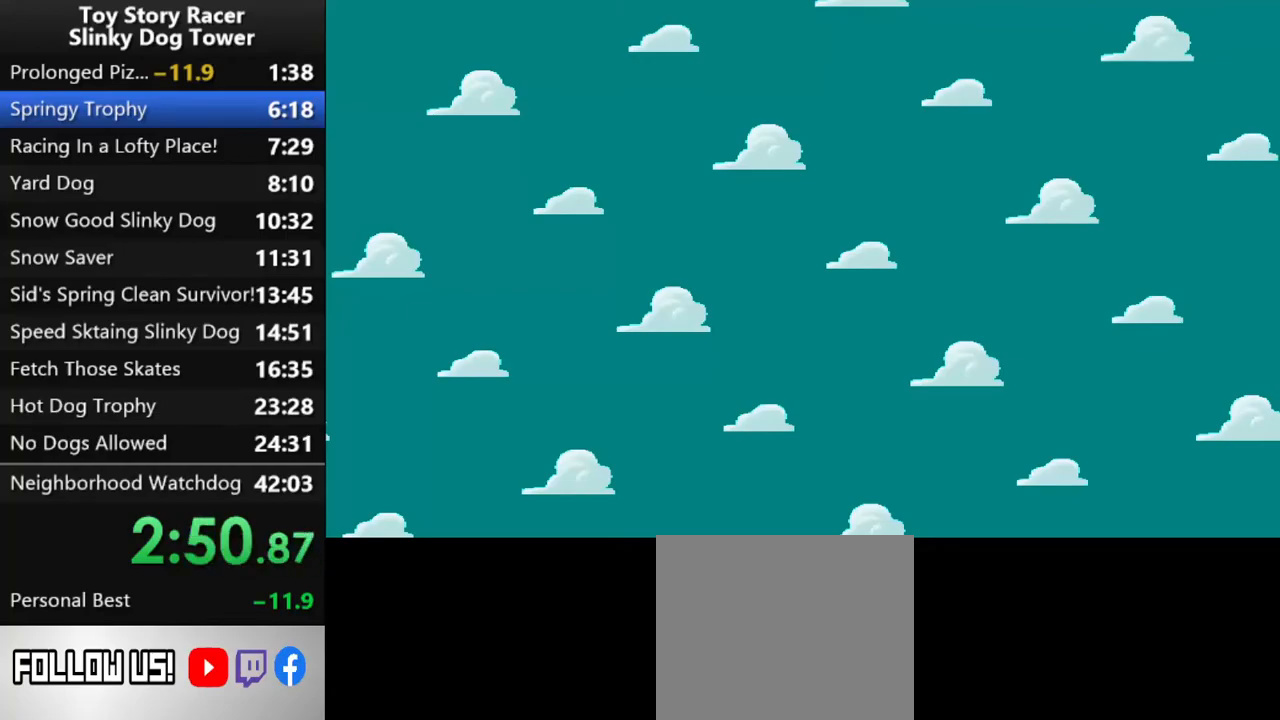
{"buttons": [], "left_stick": "center", "right_stick": "down", "events": [[367, "CROSS", "down"], [500, "CROSS", "up"]]}
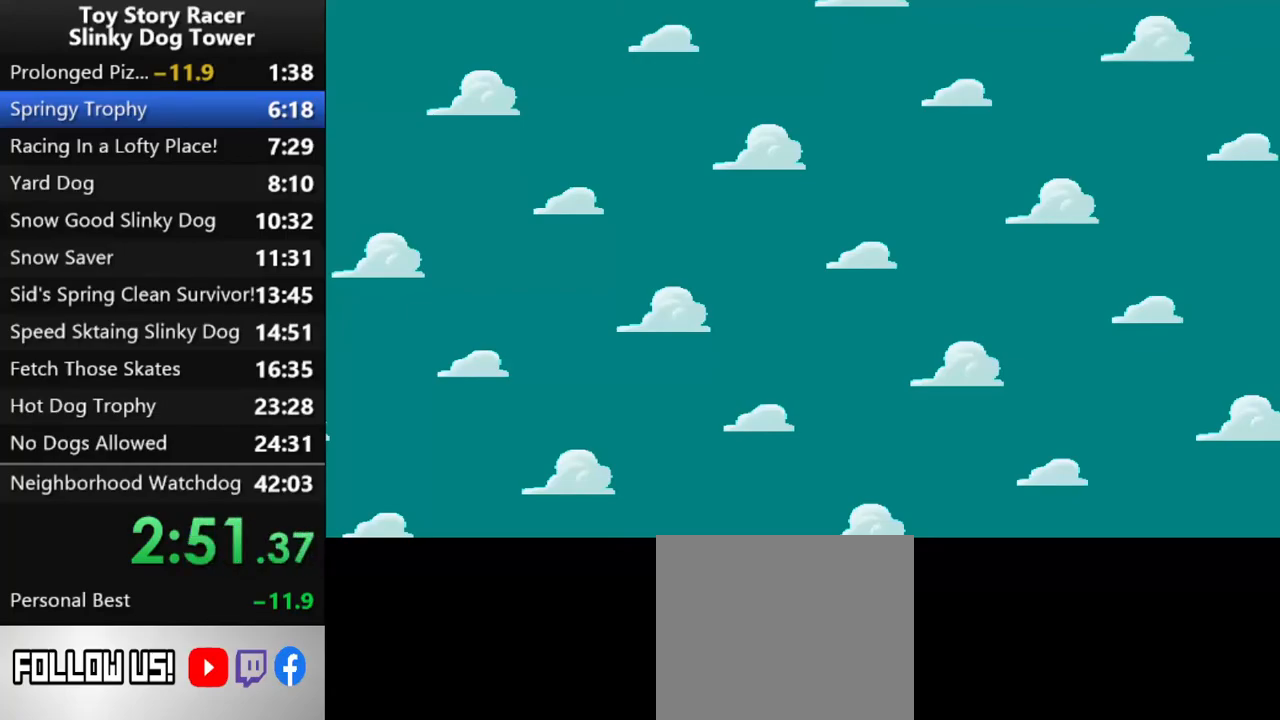
{"buttons": ["CROSS"], "left_stick": "center", "right_stick": "down", "events": [[50, "CROSS", "down"], [167, "CROSS", "up"], [217, "CROSS", "down"], [333, "CROSS", "up"], [417, "CROSS", "down"]]}
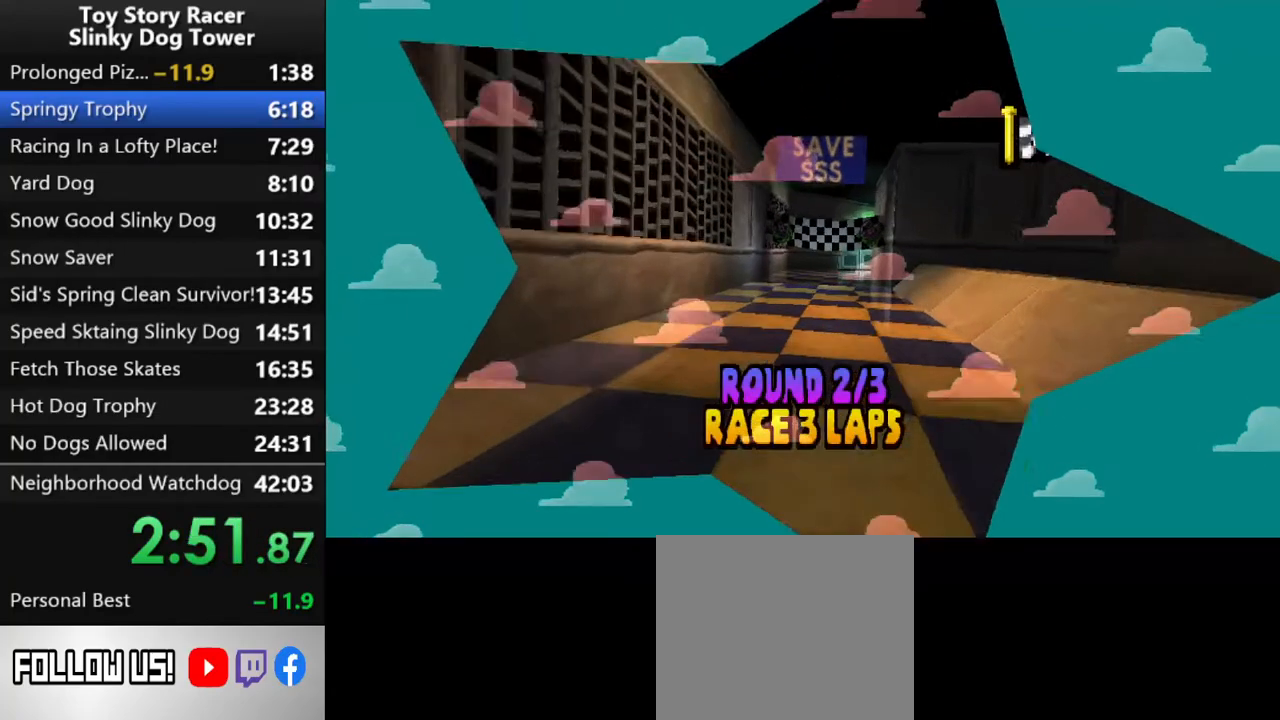
{"buttons": ["CROSS"], "left_stick": "center", "right_stick": "down", "events": [[33, "CROSS", "up"], [100, "CROSS", "down"], [183, "CROSS", "up"], [267, "CROSS", "down"], [350, "CROSS", "up"], [467, "CROSS", "down"]]}
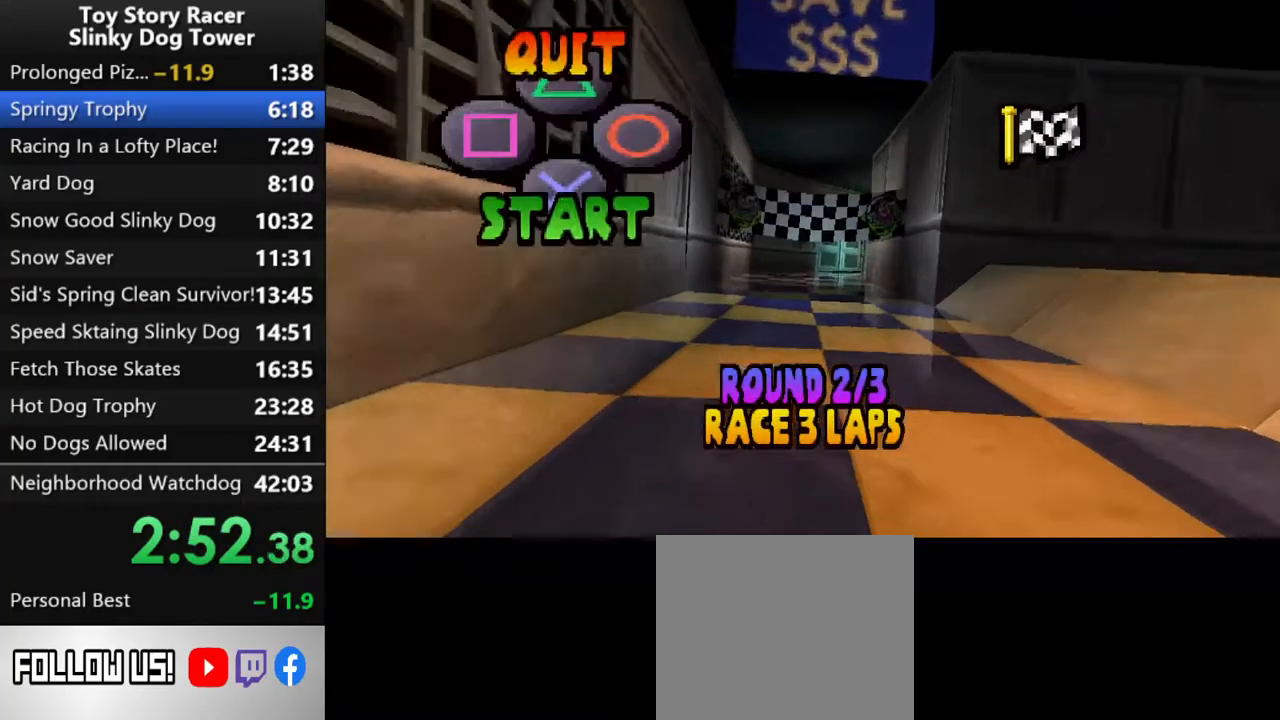
{"buttons": ["CROSS"], "left_stick": "center", "right_stick": "down", "events": [[33, "CROSS", "up"], [133, "CROSS", "down"], [217, "CROSS", "up"], [300, "CROSS", "down"], [417, "CROSS", "up"], [500, "CROSS", "down"]]}
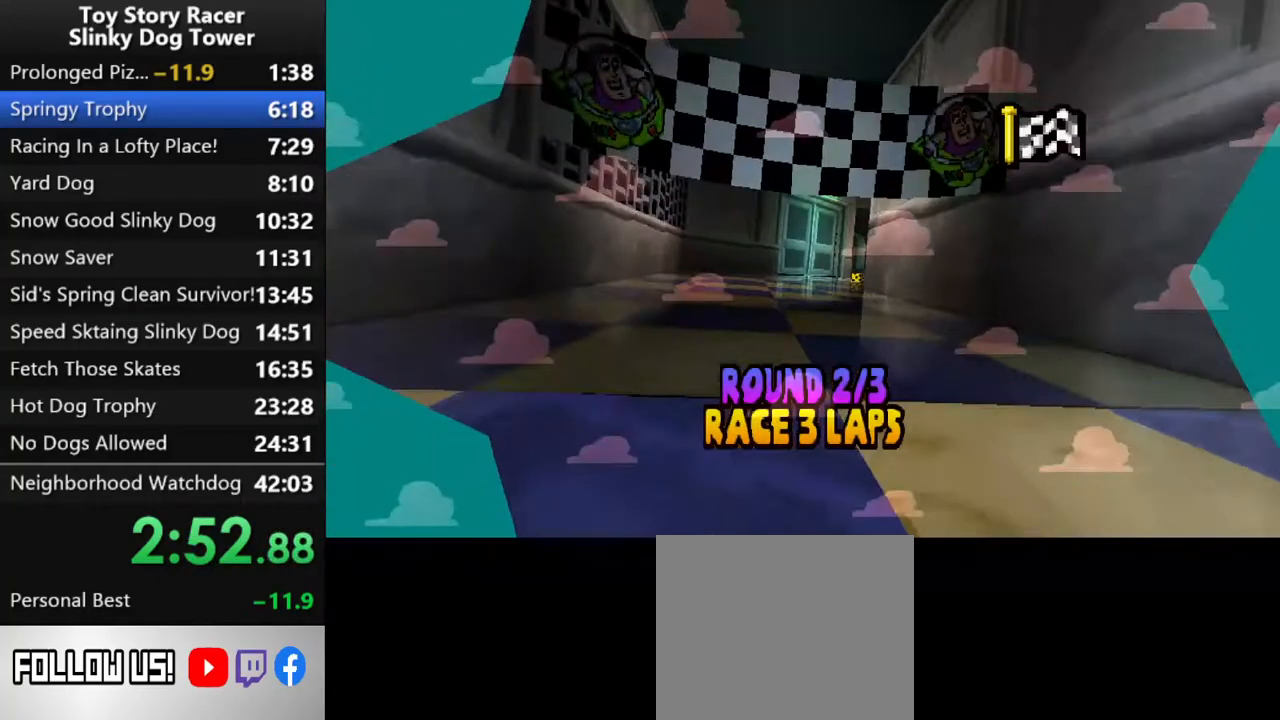
{"buttons": [], "left_stick": "center", "right_stick": "down", "events": [[100, "CROSS", "up"]]}
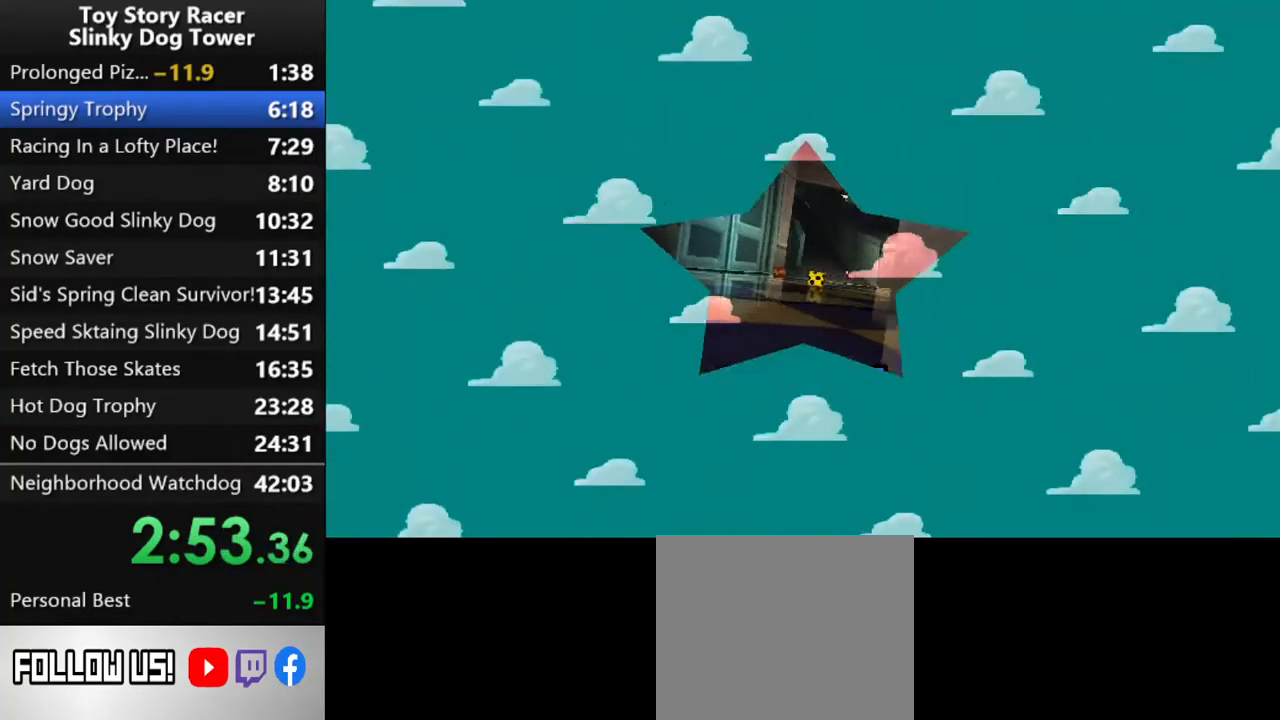
{"buttons": [], "left_stick": "center", "right_stick": "down", "events": []}
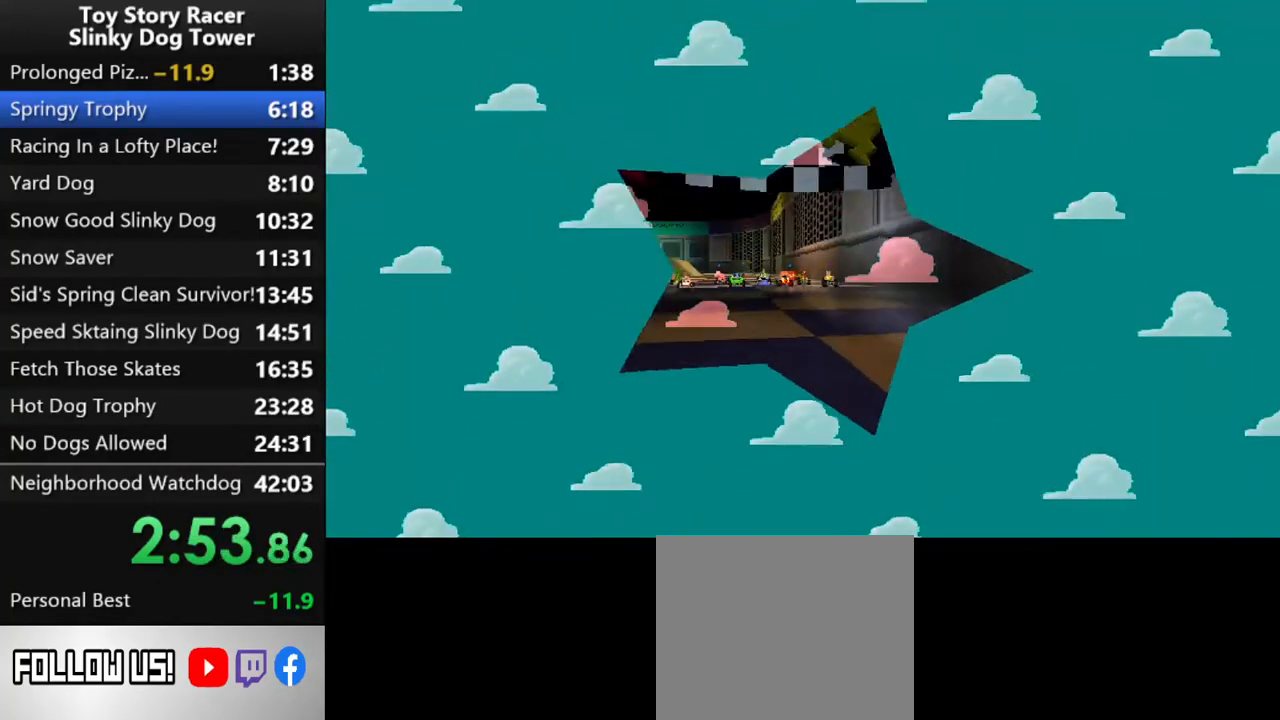
{"buttons": [], "left_stick": "center", "right_stick": "down", "events": []}
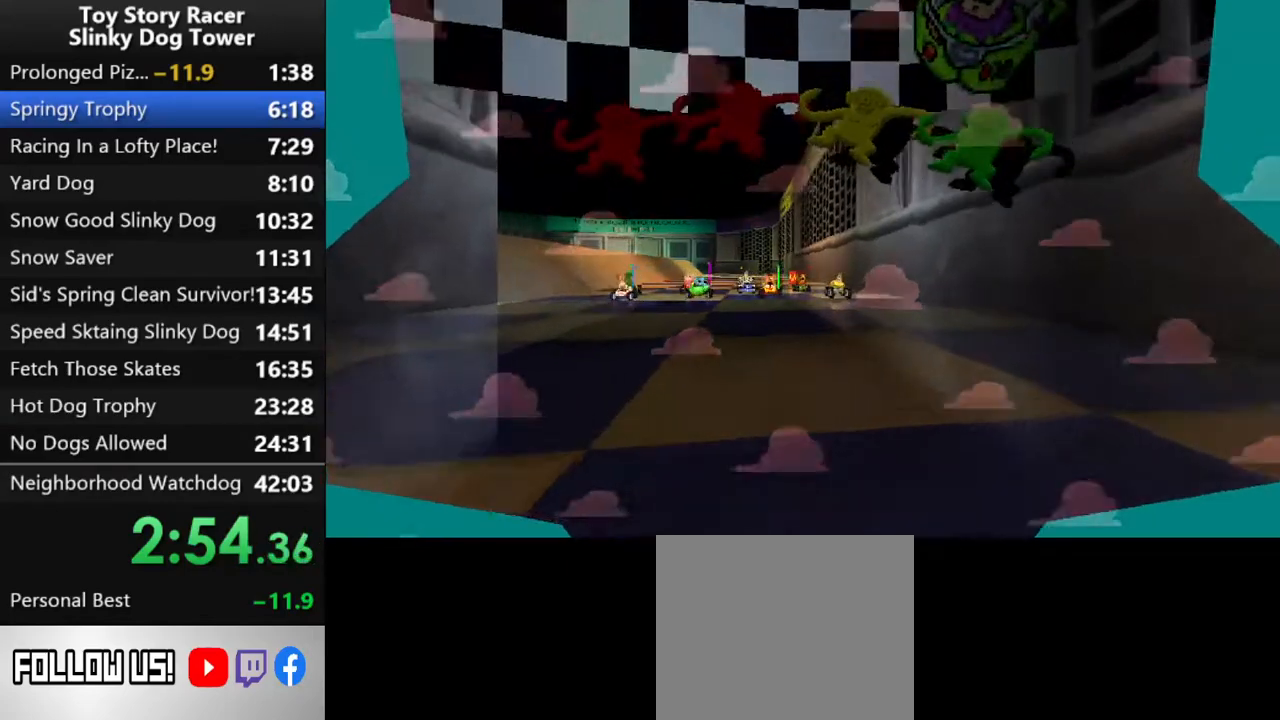
{"buttons": [], "left_stick": "center", "right_stick": "down", "events": []}
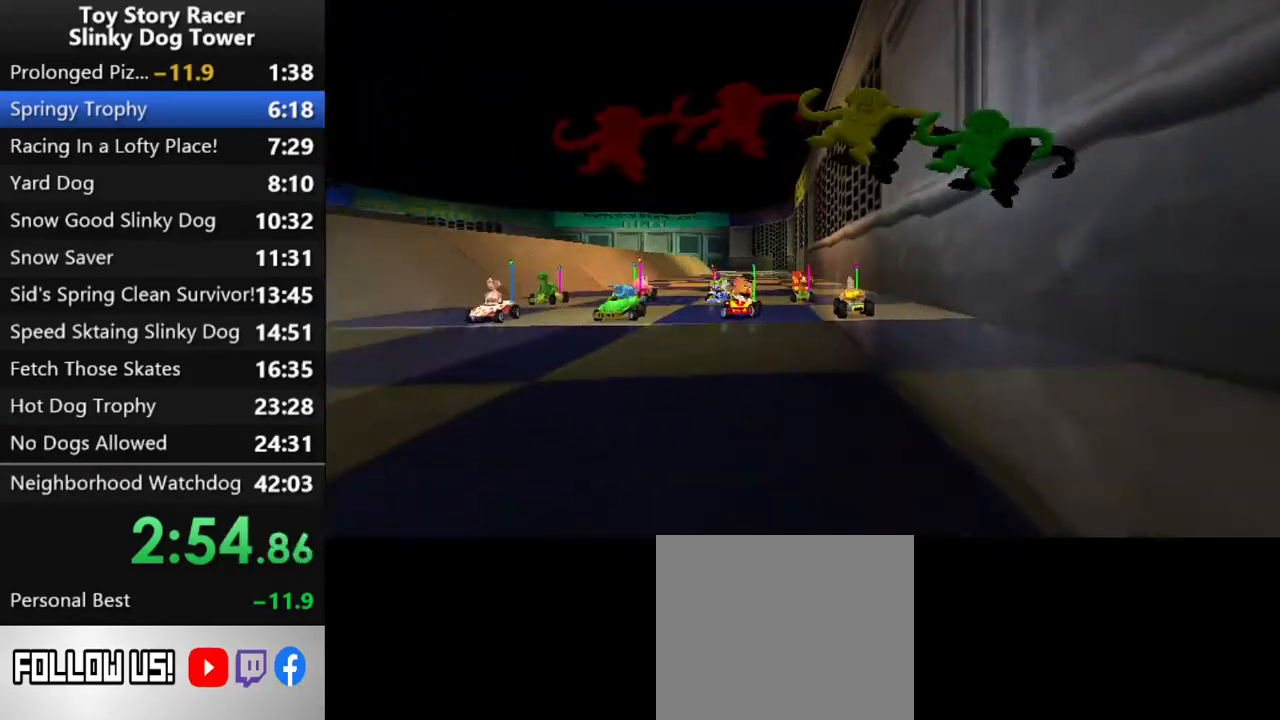
{"buttons": [], "left_stick": "center", "right_stick": "down", "events": []}
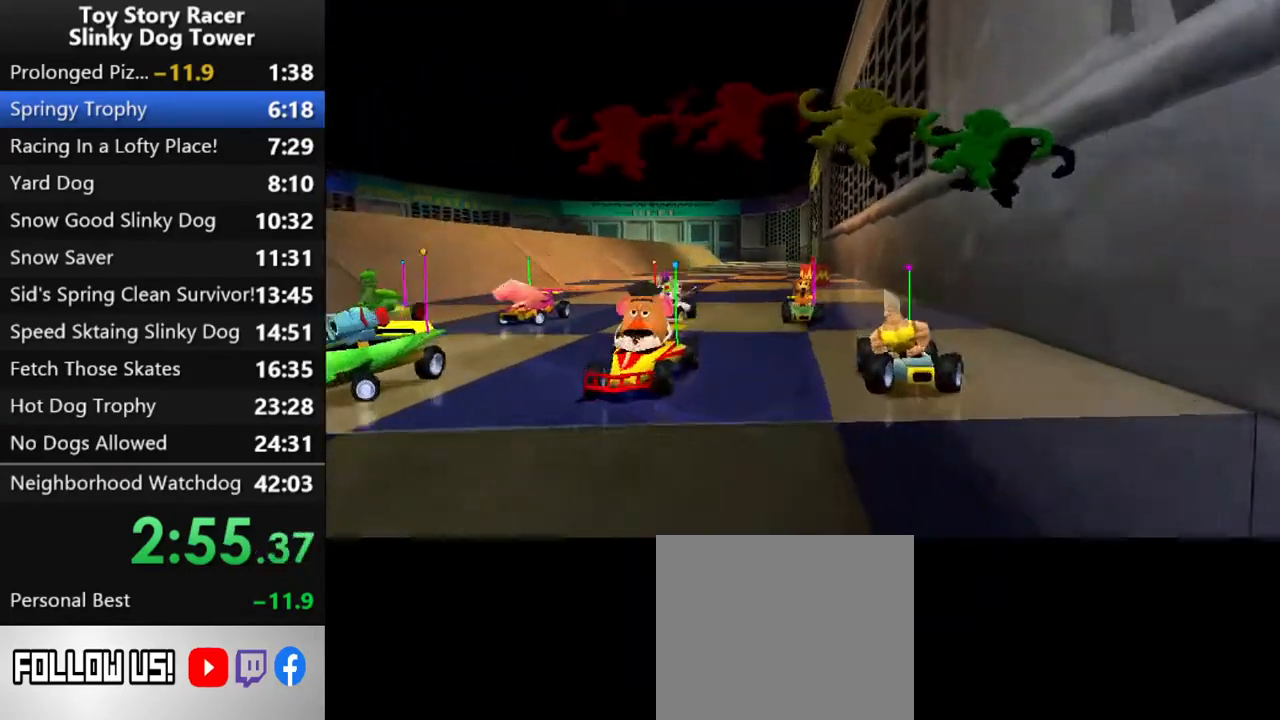
{"buttons": [], "left_stick": "center", "right_stick": "down", "events": []}
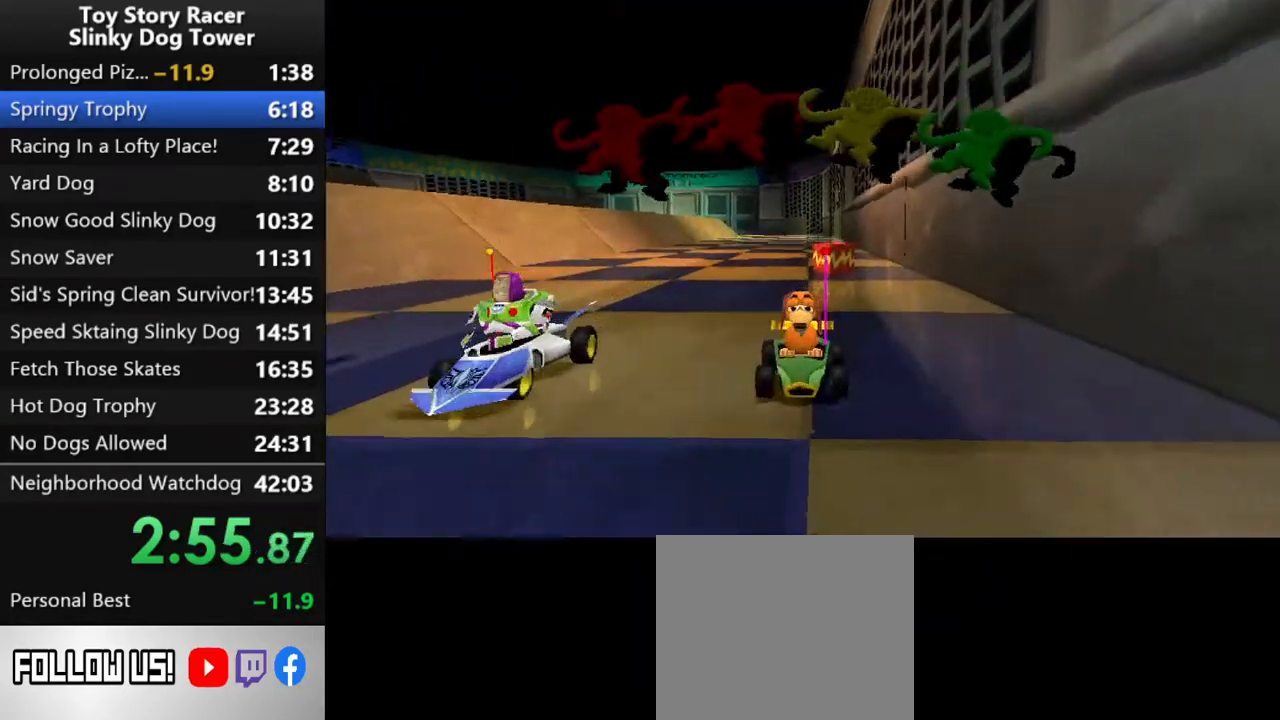
{"buttons": [], "left_stick": "center", "right_stick": "down", "events": []}
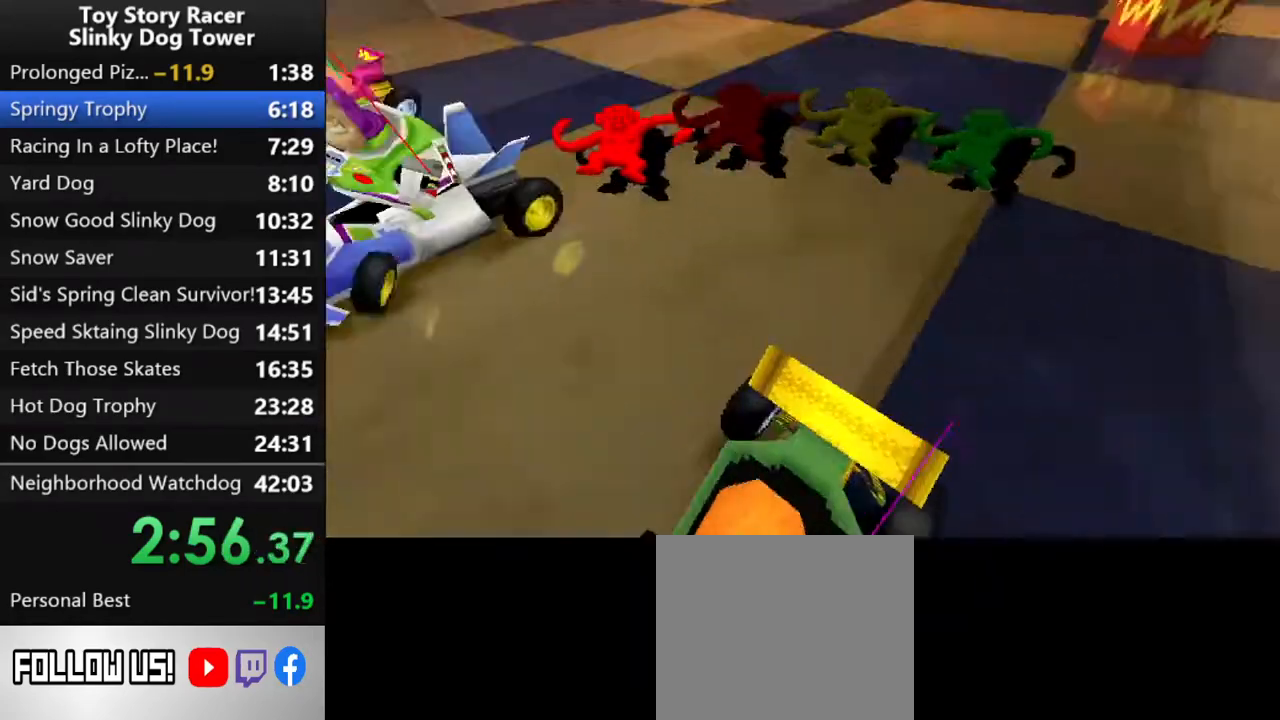
{"buttons": [], "left_stick": "center", "right_stick": "down", "events": []}
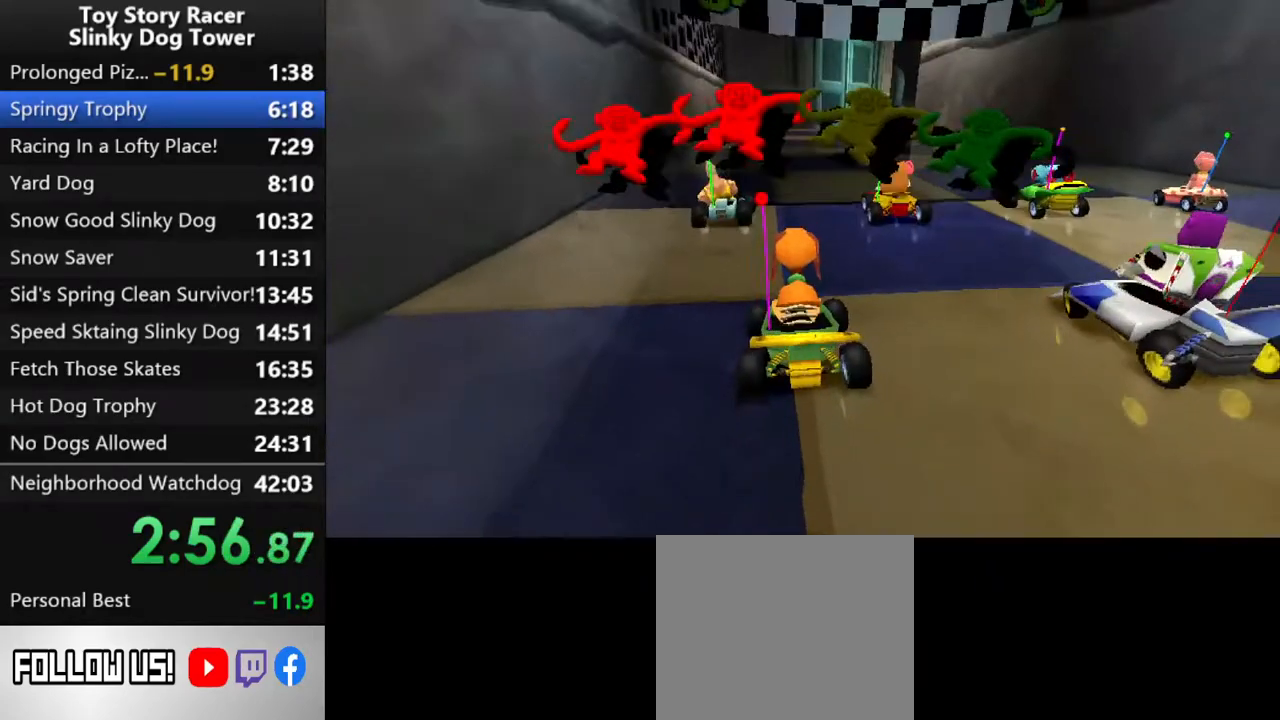
{"buttons": [], "left_stick": "center", "right_stick": "down", "events": []}
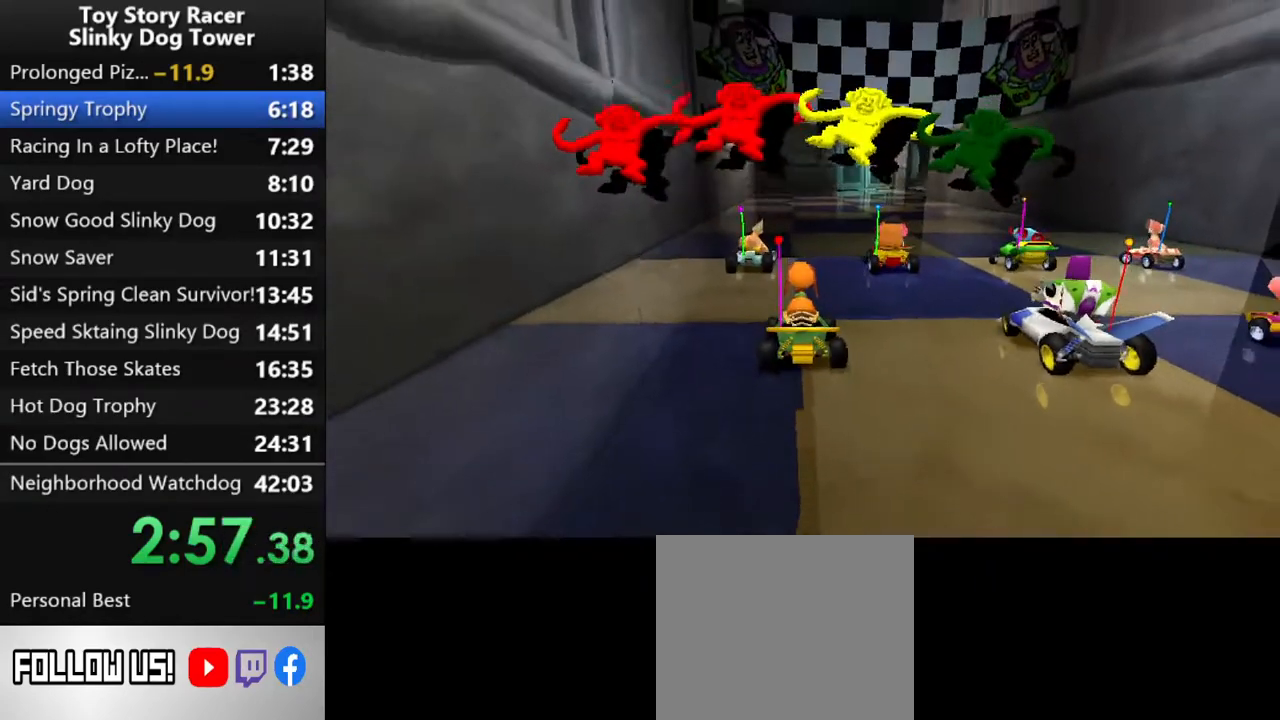
{"buttons": ["CROSS"], "left_stick": "center", "right_stick": "down", "events": [[150, "CROSS", "down"]]}
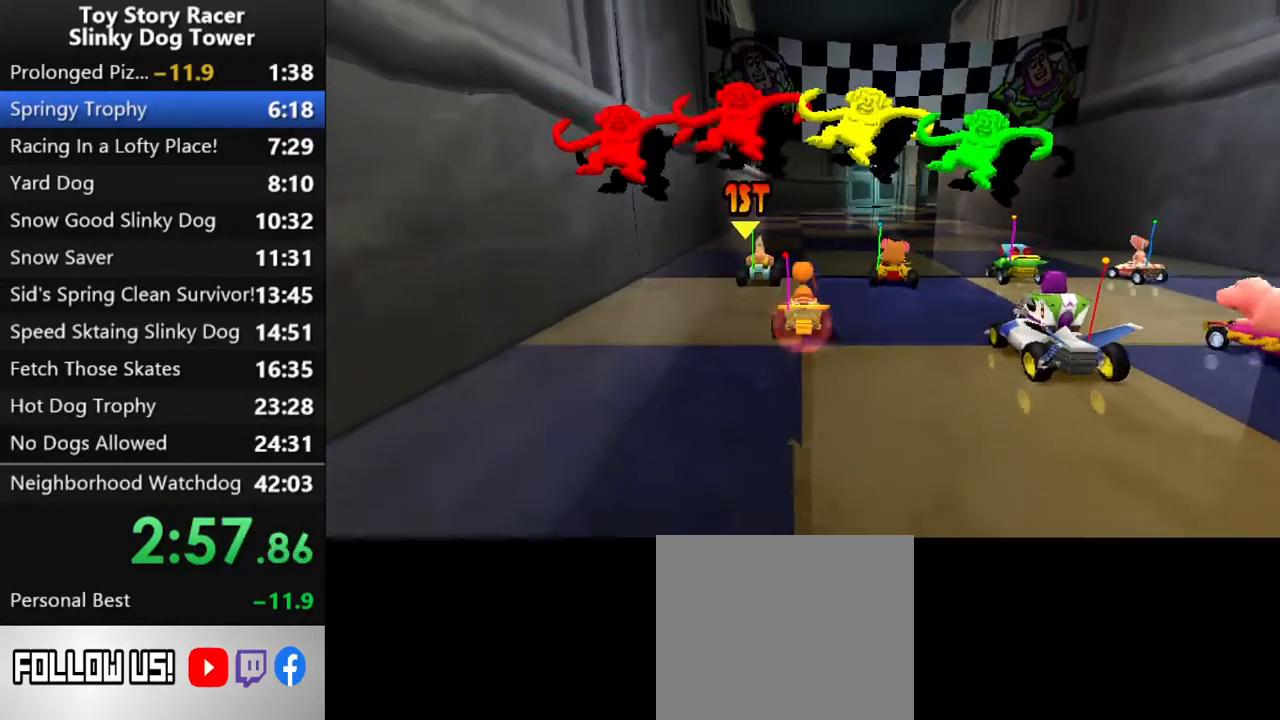
{"buttons": ["CROSS", "DPAD_RIGHT"], "left_stick": "center", "right_stick": "down", "events": [[133, "DPAD_RIGHT", "down"], [233, "DPAD_RIGHT", "up"], [450, "DPAD_RIGHT", "down"]]}